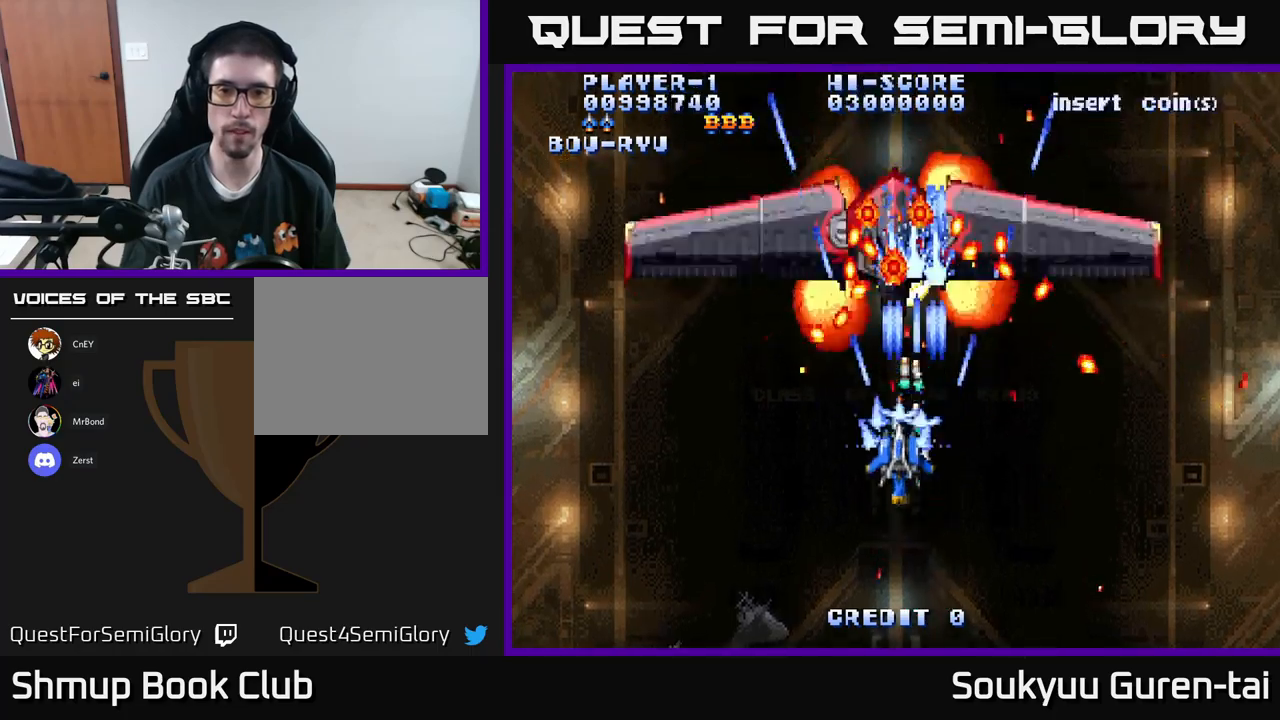
Gameplay with a controller (Xbox layout); each line is a JSON object with the inputs held at the frame after it. "events" lists button and stick changes between this image and that frame as [ms after this image, input, new state], when the widget could be followed in between.
{"buttons": ["DPAD_DOWN"], "left_stick": "center", "right_stick": "center", "events": [[17, "A", "down"], [17, "DPAD_DOWN", "down"], [83, "DPAD_LEFT", "up"], [117, "A", "up"], [183, "DPAD_DOWN", "up"], [200, "A", "down"], [283, "A", "up"], [333, "DPAD_DOWN", "down"], [350, "A", "down"], [450, "A", "up"]]}
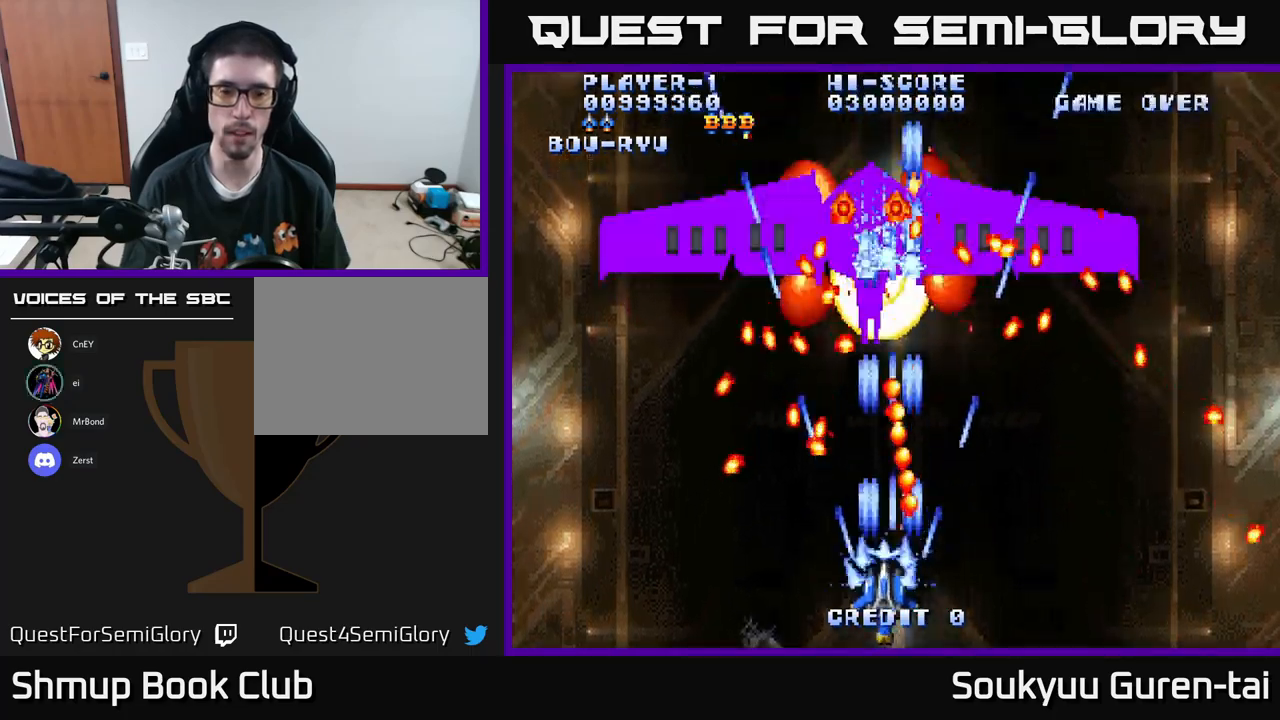
{"buttons": ["A"], "left_stick": "center", "right_stick": "center", "events": [[17, "A", "down"], [17, "DPAD_LEFT", "down"], [33, "DPAD_DOWN", "up"], [167, "DPAD_LEFT", "up"]]}
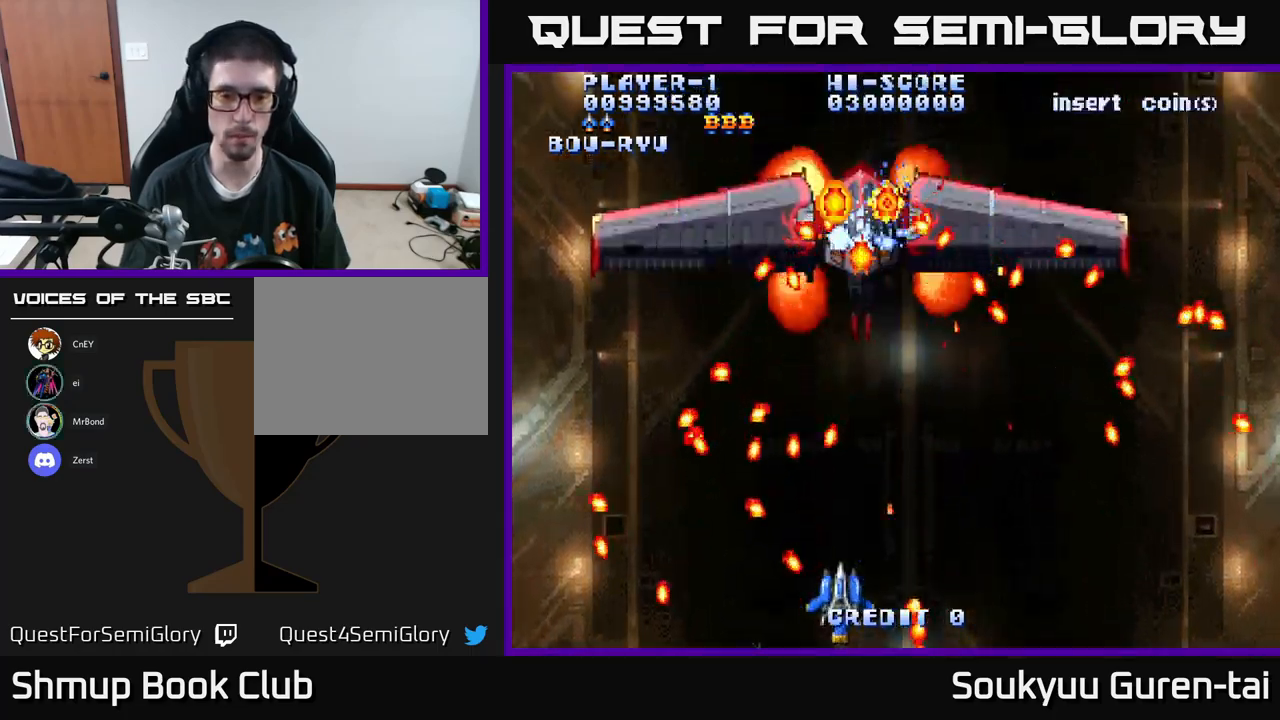
{"buttons": ["A", "DPAD_UP"], "left_stick": "center", "right_stick": "center", "events": [[317, "DPAD_RIGHT", "down"], [367, "DPAD_UP", "down"], [417, "DPAD_RIGHT", "up"]]}
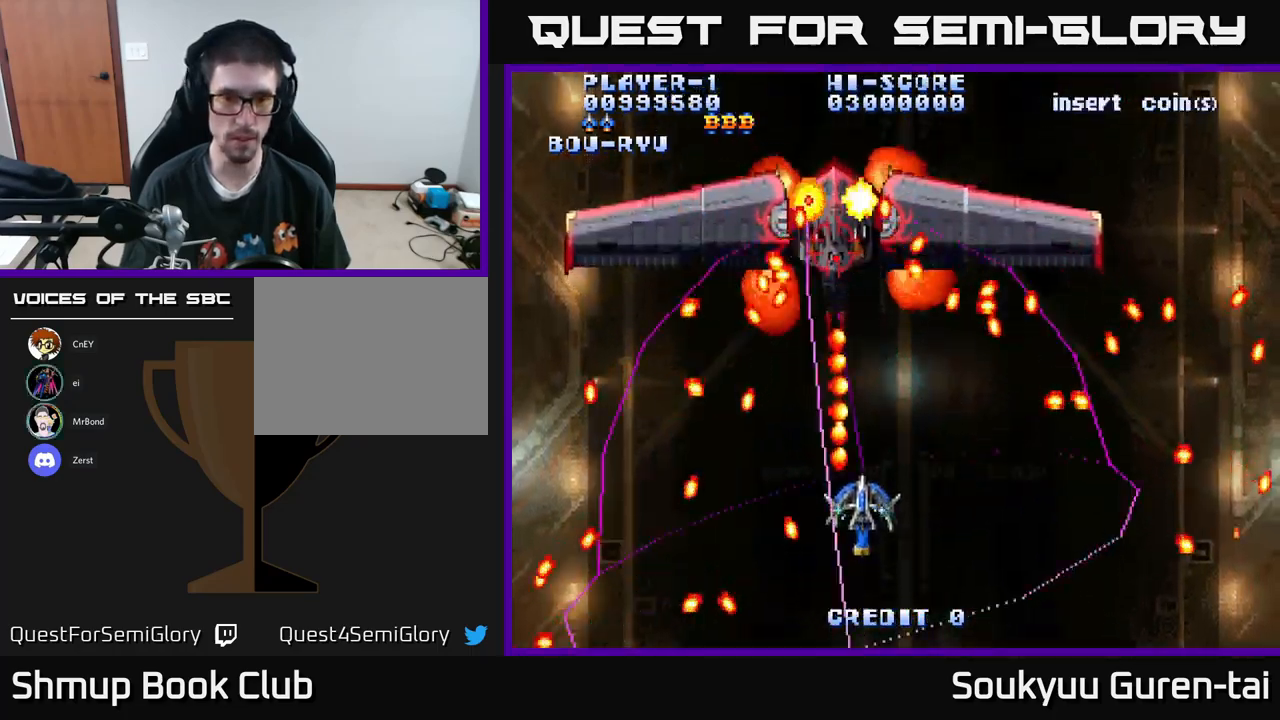
{"buttons": ["A"], "left_stick": "center", "right_stick": "center", "events": [[33, "DPAD_RIGHT", "down"], [50, "DPAD_UP", "up"], [117, "A", "up"], [117, "DPAD_RIGHT", "up"], [183, "A", "down"]]}
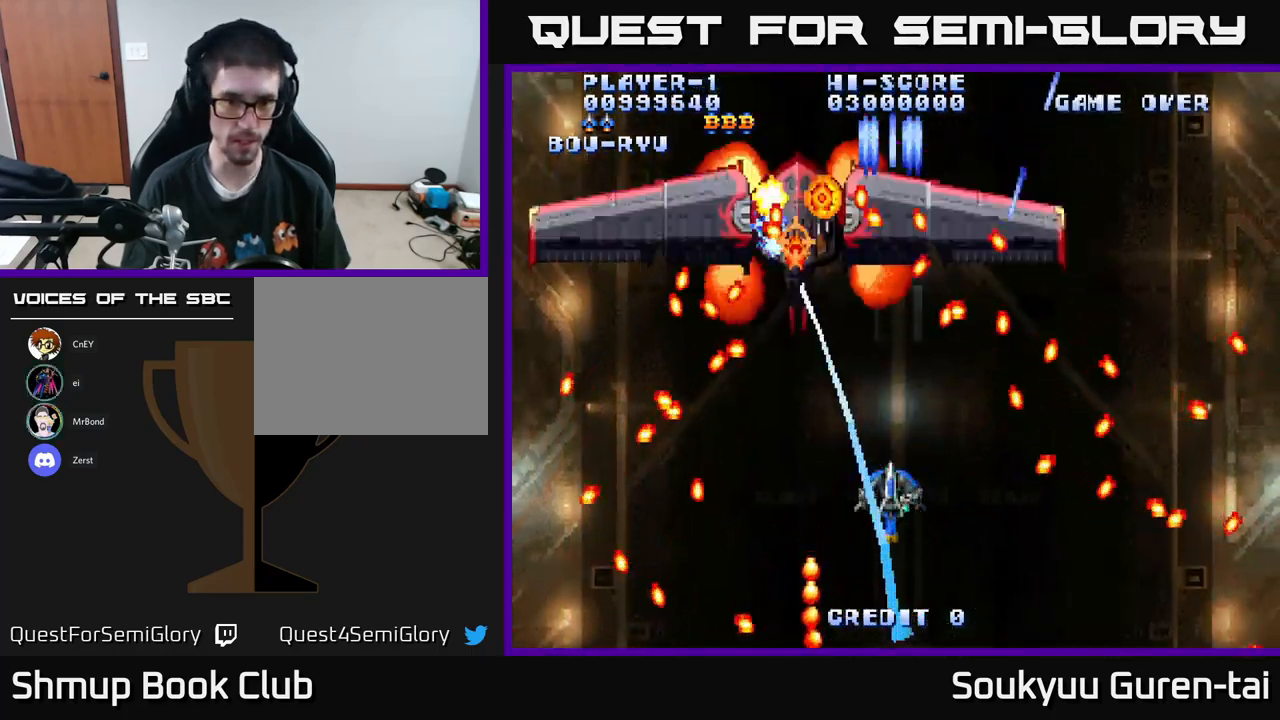
{"buttons": ["A", "DPAD_UP", "DPAD_LEFT"], "left_stick": "center", "right_stick": "center", "events": [[250, "DPAD_DOWN", "down"], [383, "DPAD_DOWN", "up"], [433, "DPAD_LEFT", "down"], [450, "DPAD_UP", "down"]]}
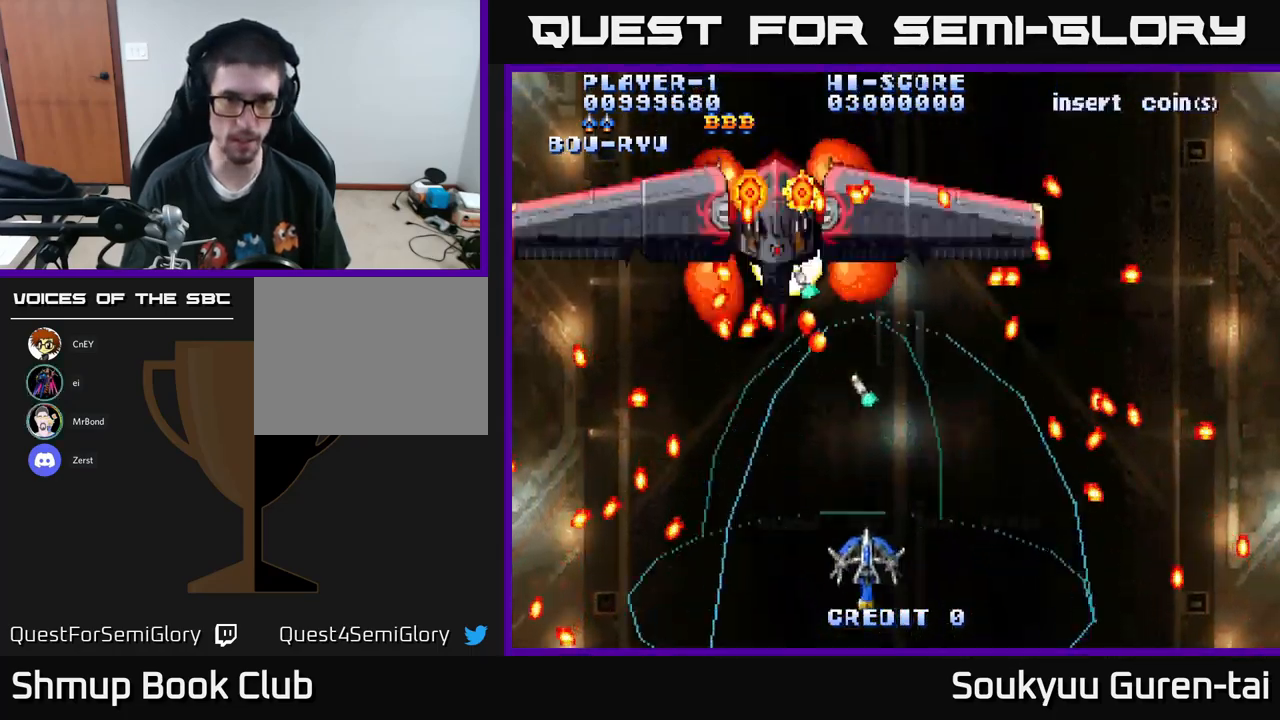
{"buttons": ["A"], "left_stick": "center", "right_stick": "center", "events": [[117, "DPAD_LEFT", "up"], [167, "DPAD_UP", "up"], [267, "A", "up"], [267, "DPAD_LEFT", "down"], [317, "A", "down"], [417, "DPAD_LEFT", "up"]]}
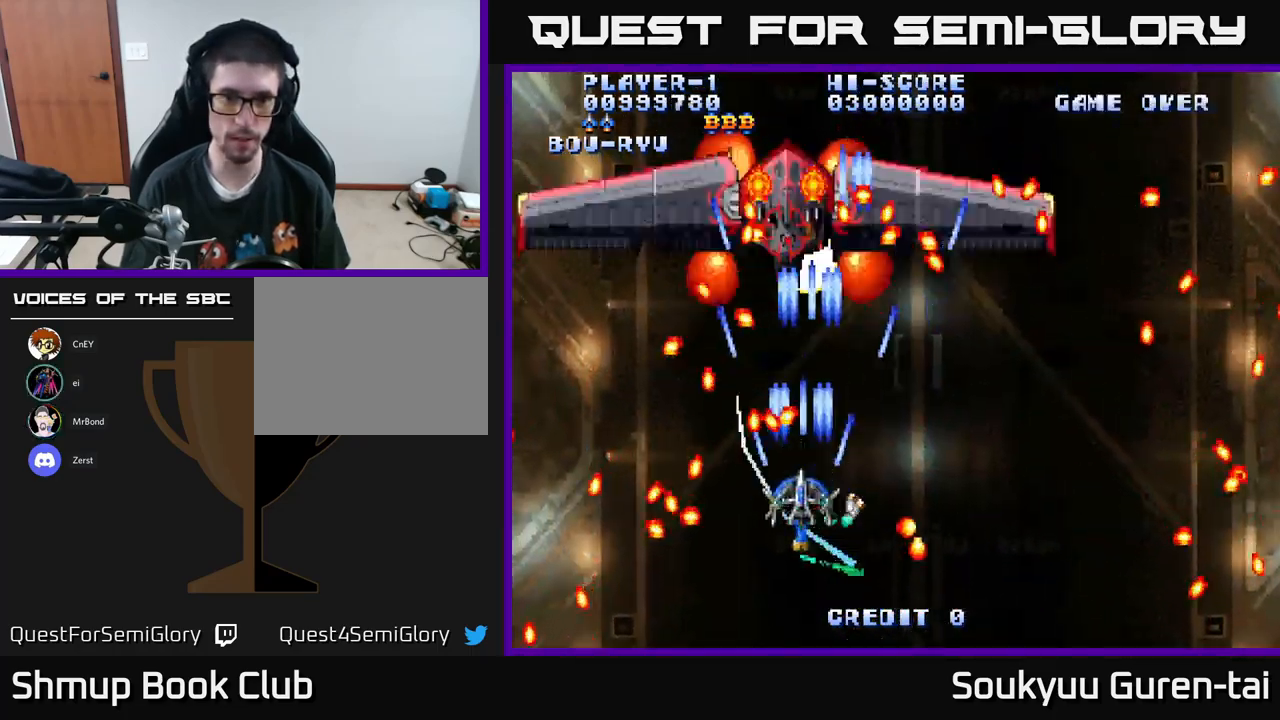
{"buttons": ["A", "DPAD_UP"], "left_stick": "center", "right_stick": "center", "events": [[67, "DPAD_DOWN", "down"], [183, "DPAD_DOWN", "up"], [233, "DPAD_RIGHT", "down"], [450, "DPAD_UP", "down"], [483, "DPAD_RIGHT", "up"]]}
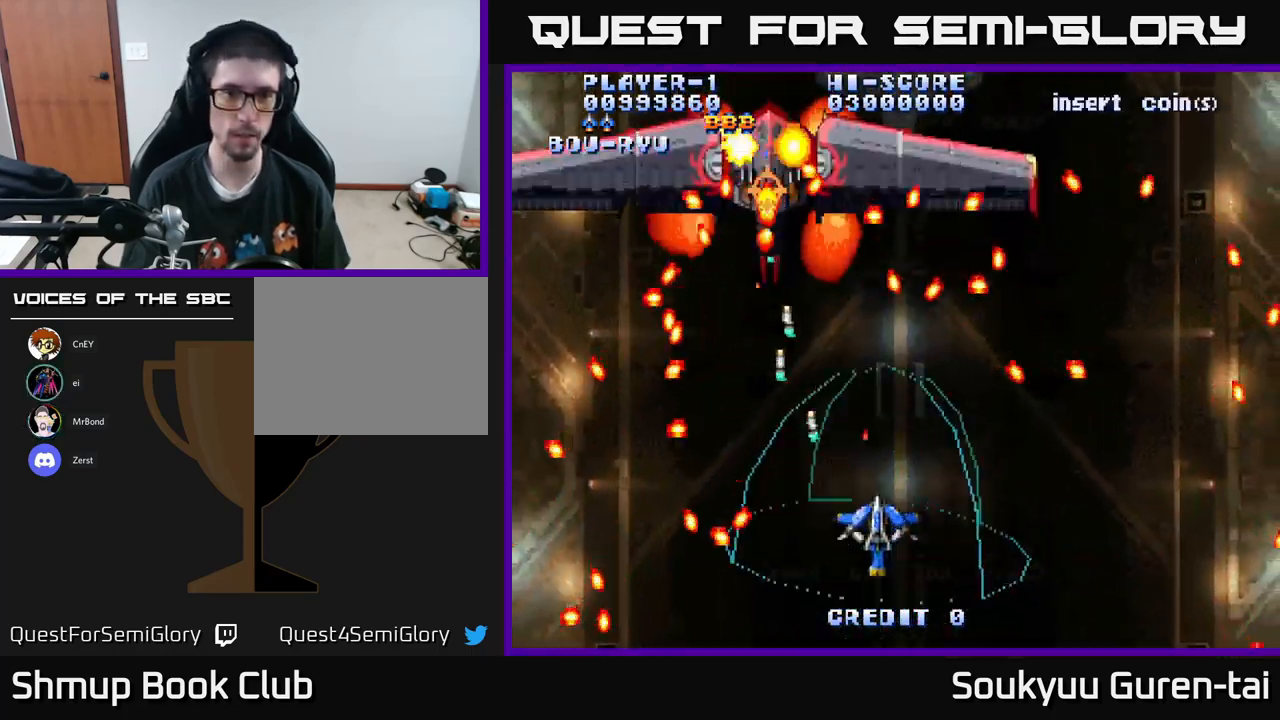
{"buttons": ["A", "DPAD_UP"], "left_stick": "center", "right_stick": "center", "events": [[50, "DPAD_LEFT", "down"], [117, "DPAD_UP", "up"], [217, "DPAD_LEFT", "up"], [350, "DPAD_RIGHT", "down"], [450, "DPAD_UP", "down"], [467, "DPAD_RIGHT", "up"]]}
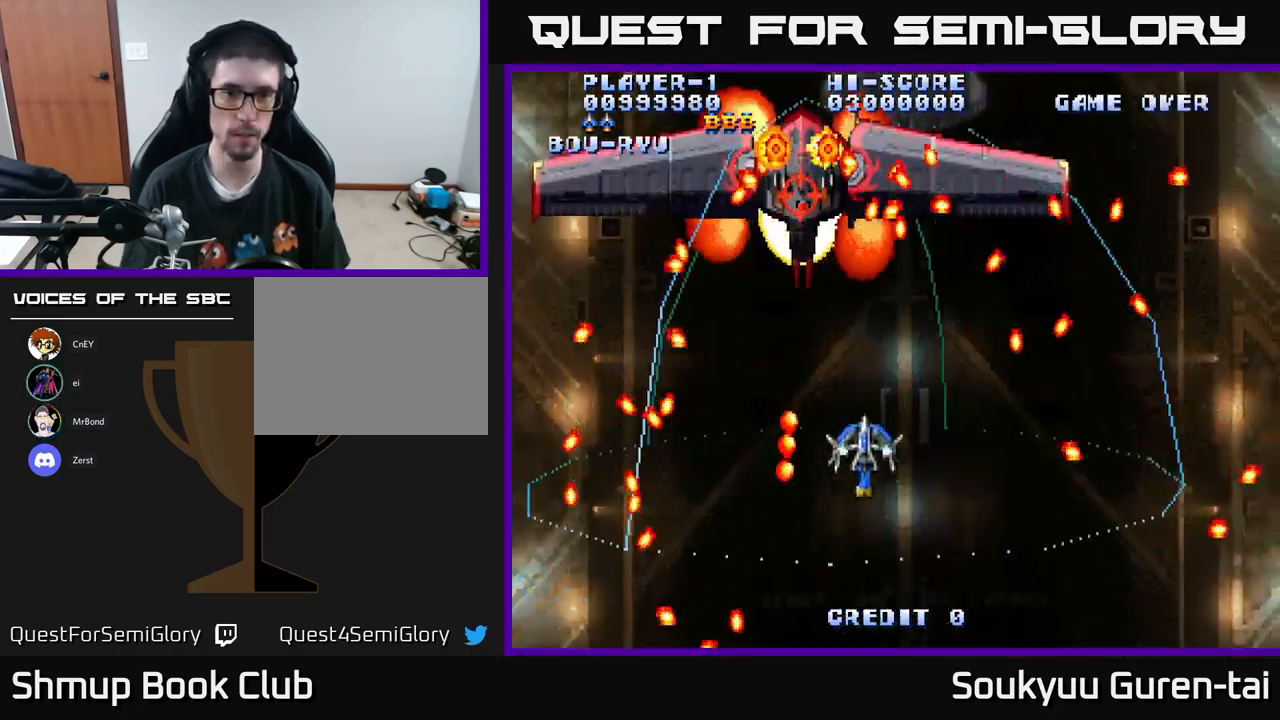
{"buttons": ["A", "DPAD_DOWN"], "left_stick": "center", "right_stick": "center", "events": [[67, "DPAD_RIGHT", "down"], [83, "A", "up"], [117, "DPAD_UP", "up"], [167, "A", "down"], [167, "DPAD_RIGHT", "up"], [267, "DPAD_LEFT", "down"], [300, "DPAD_DOWN", "down"], [383, "DPAD_LEFT", "up"]]}
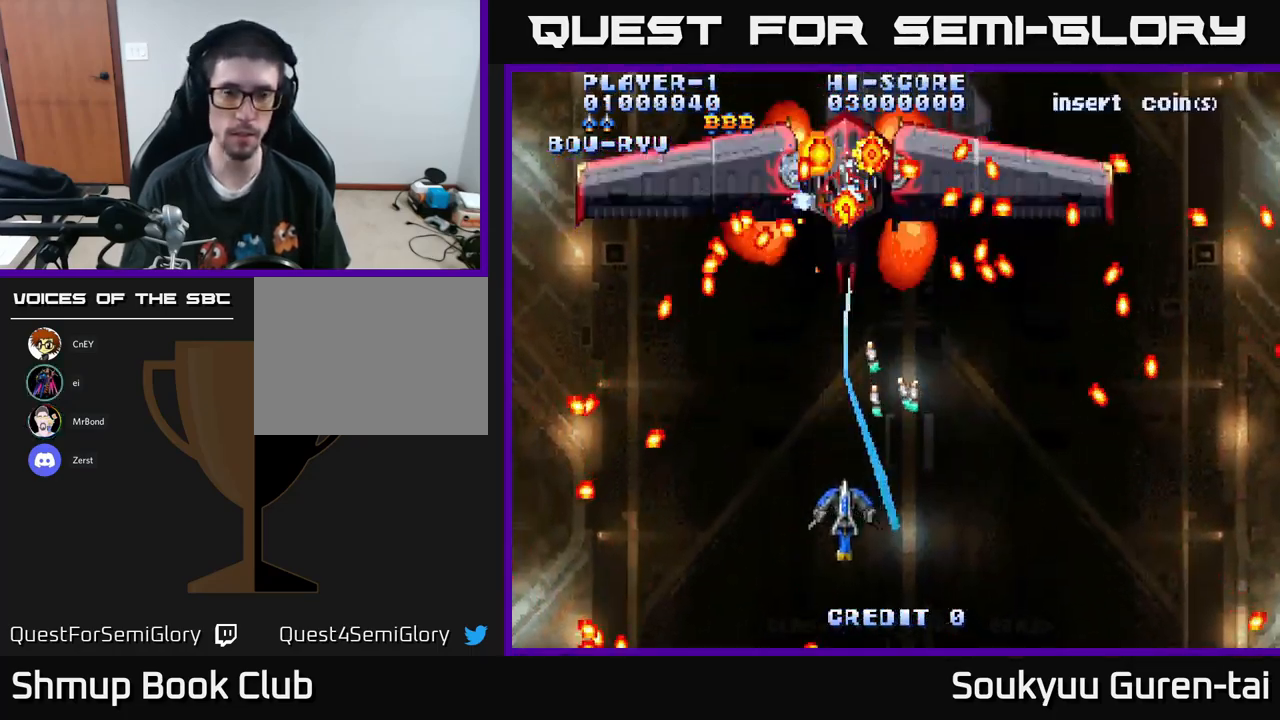
{"buttons": ["A", "DPAD_UP"], "left_stick": "center", "right_stick": "center", "events": [[17, "DPAD_RIGHT", "down"], [149, "DPAD_DOWN", "up"], [433, "DPAD_UP", "down"], [466, "DPAD_RIGHT", "up"]]}
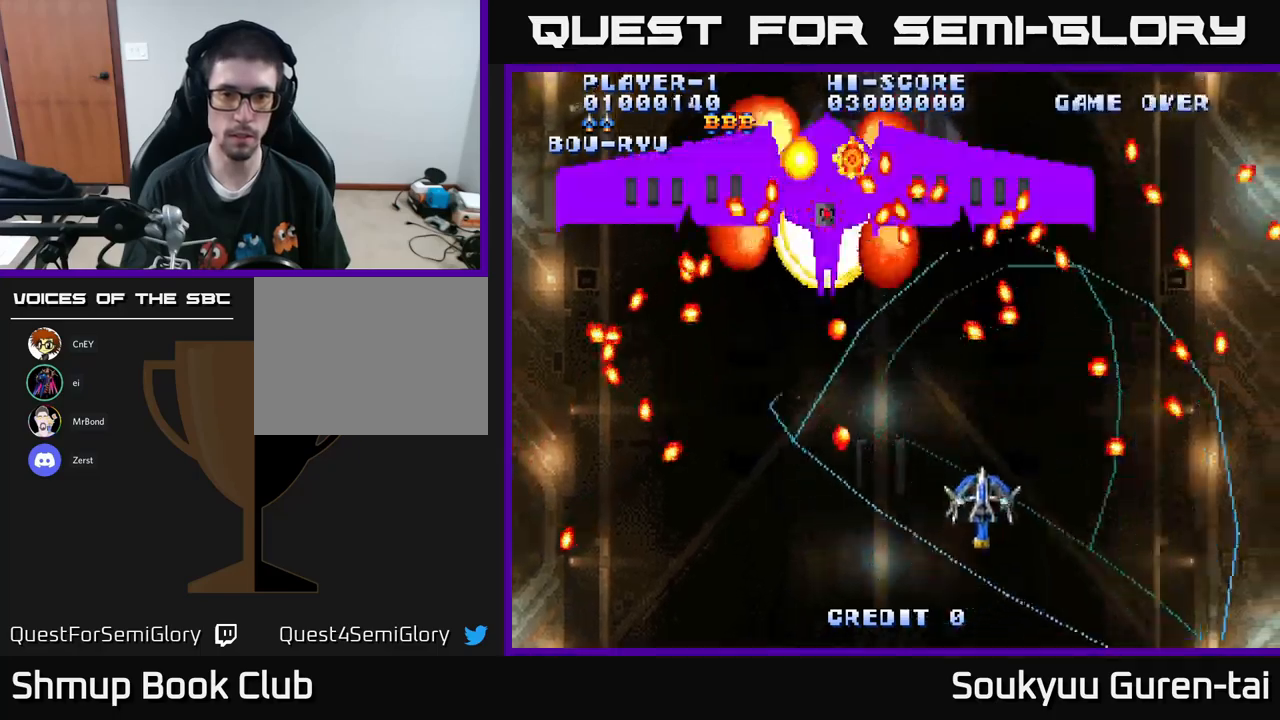
{"buttons": ["A"], "left_stick": "center", "right_stick": "center", "events": [[100, "DPAD_UP", "up"]]}
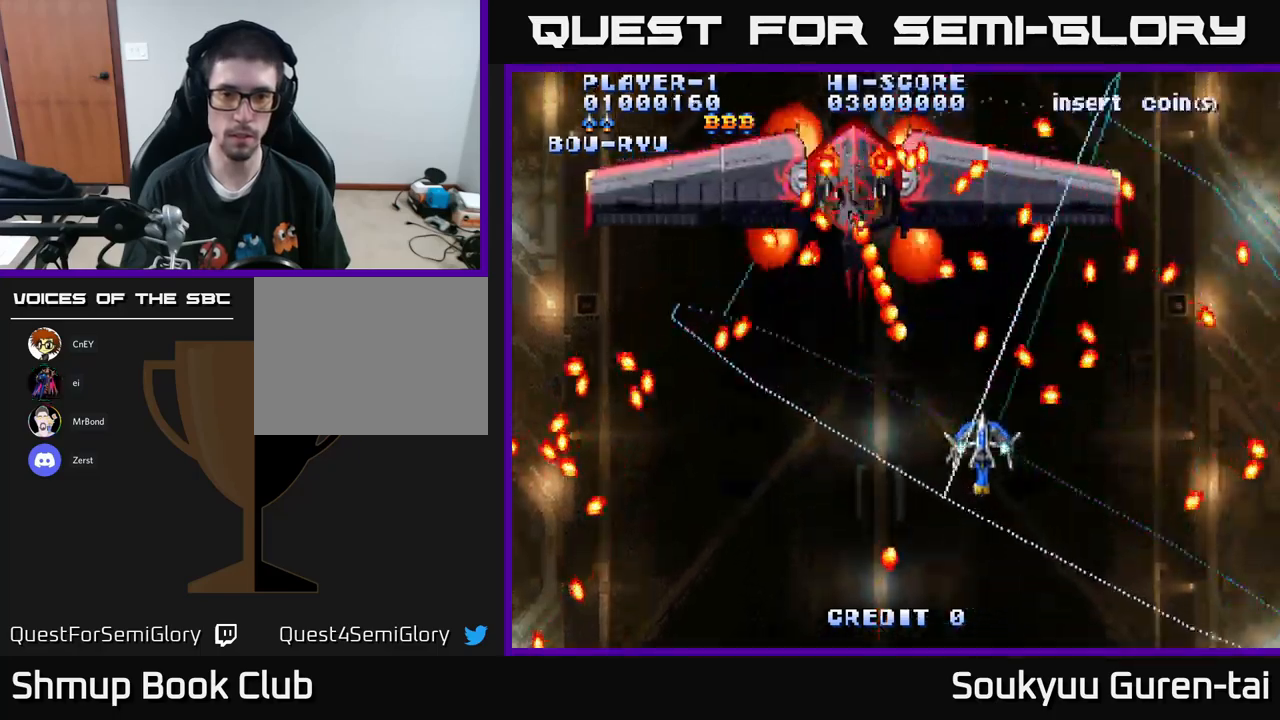
{"buttons": ["A"], "left_stick": "center", "right_stick": "center", "events": [[83, "DPAD_DOWN", "down"], [217, "A", "up"], [250, "DPAD_LEFT", "down"], [267, "DPAD_DOWN", "up"], [283, "A", "down"], [383, "DPAD_UP", "down"], [400, "DPAD_LEFT", "up"], [483, "DPAD_UP", "up"]]}
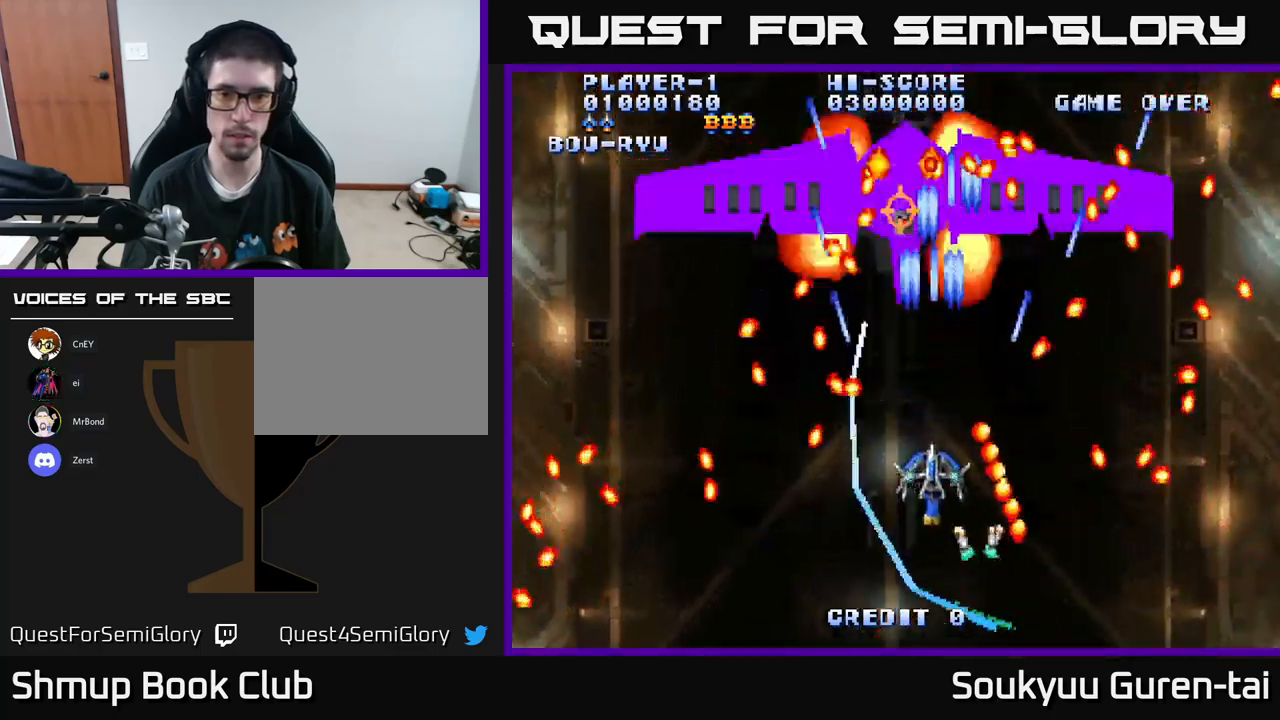
{"buttons": ["A"], "left_stick": "center", "right_stick": "center", "events": [[300, "DPAD_RIGHT", "down"], [500, "DPAD_RIGHT", "up"]]}
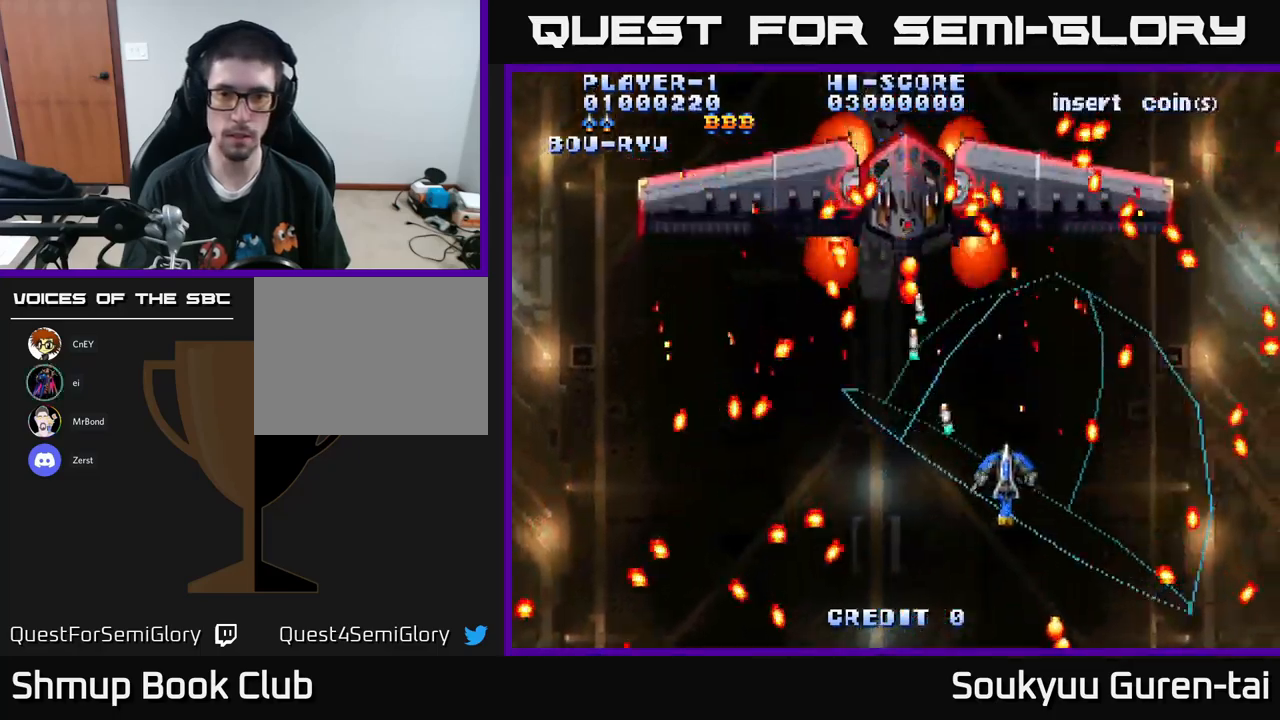
{"buttons": ["A"], "left_stick": "center", "right_stick": "center", "events": [[183, "DPAD_RIGHT", "down"], [250, "DPAD_UP", "down"], [267, "DPAD_RIGHT", "up"], [367, "DPAD_UP", "up"]]}
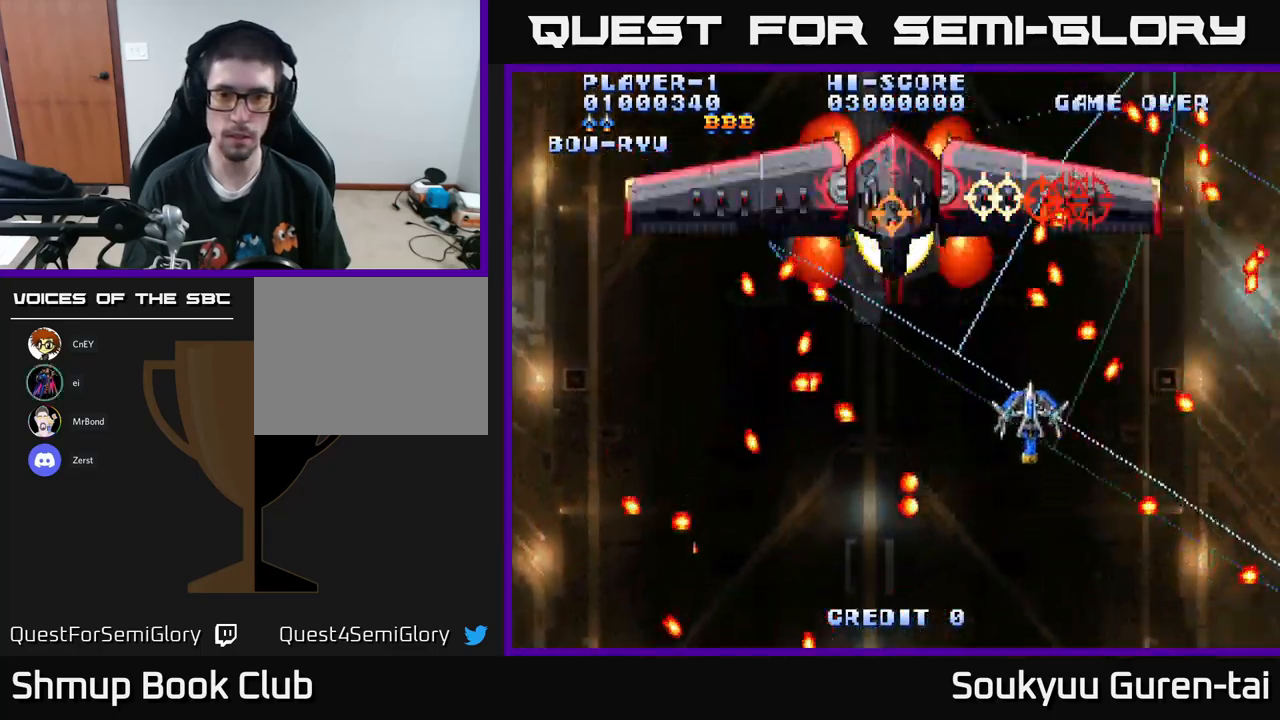
{"buttons": ["A"], "left_stick": "center", "right_stick": "center", "events": [[17, "A", "up"], [50, "DPAD_DOWN", "down"], [50, "DPAD_LEFT", "down"], [83, "A", "down"], [133, "DPAD_LEFT", "up"], [150, "DPAD_DOWN", "up"], [300, "DPAD_LEFT", "down"], [383, "DPAD_DOWN", "down"], [450, "DPAD_LEFT", "up"], [500, "DPAD_DOWN", "up"]]}
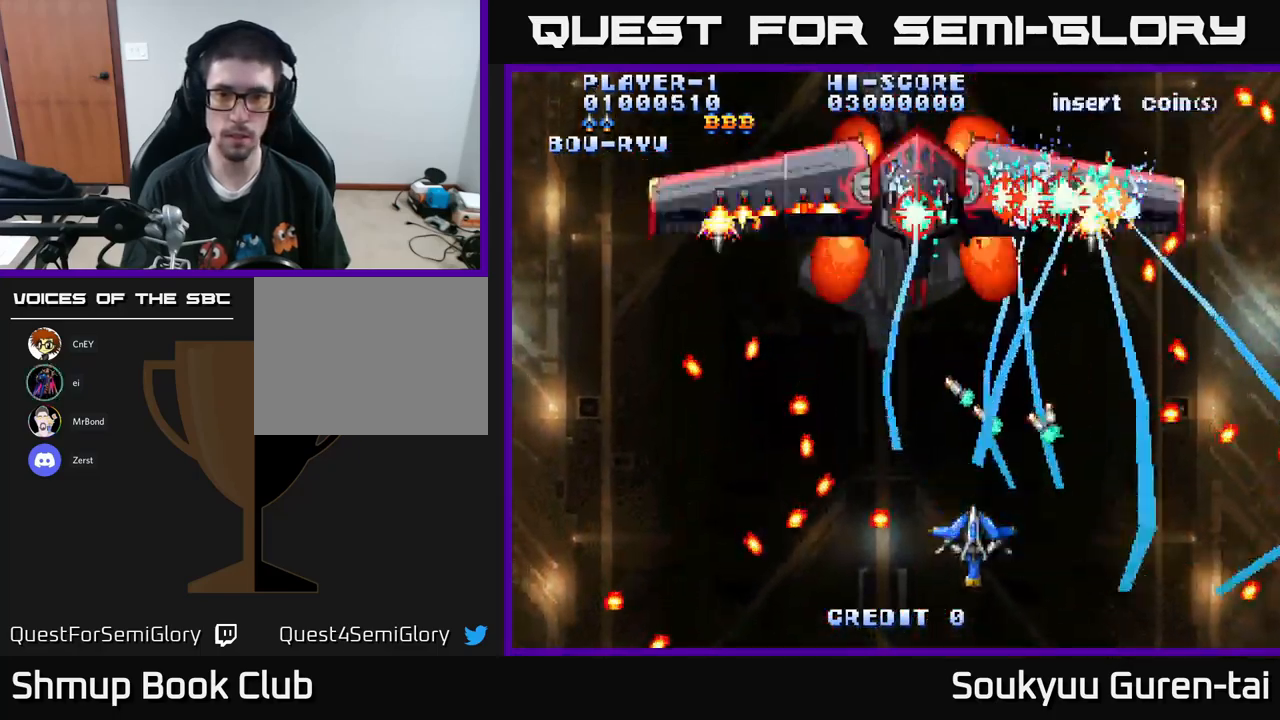
{"buttons": ["A"], "left_stick": "center", "right_stick": "center", "events": [[200, "DPAD_LEFT", "down"], [217, "DPAD_UP", "down"], [267, "DPAD_LEFT", "up"], [383, "DPAD_UP", "up"]]}
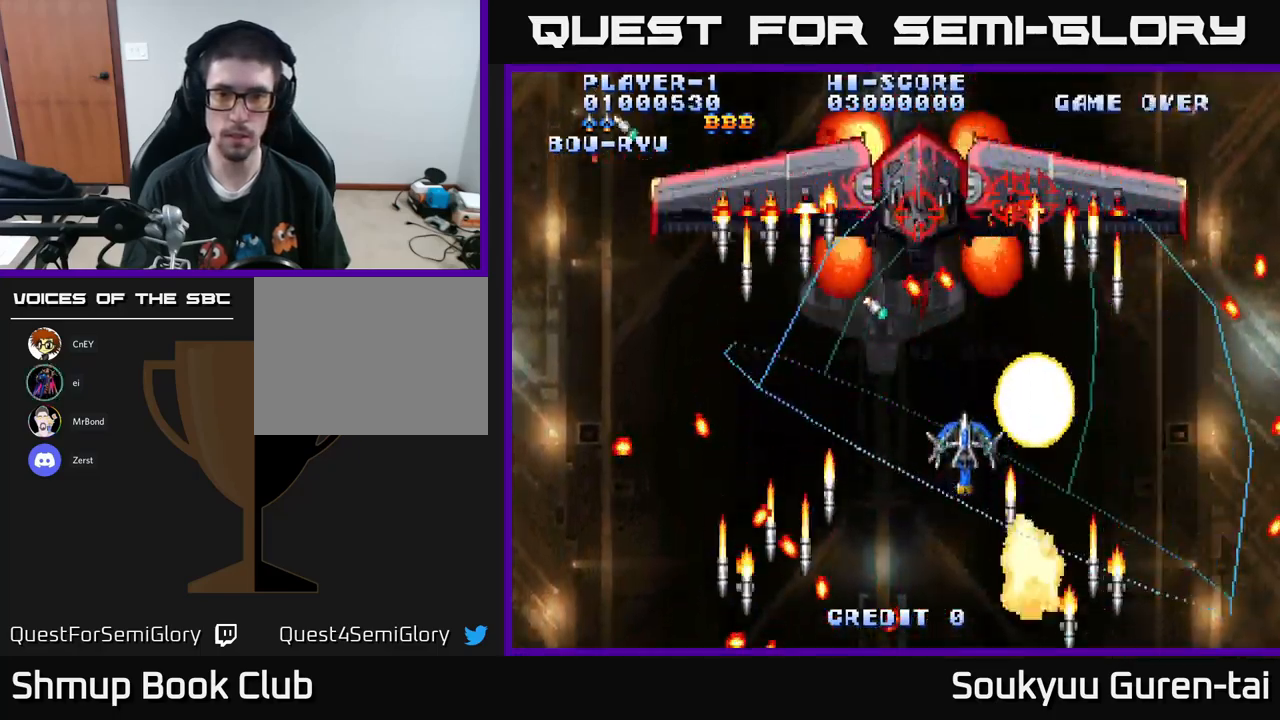
{"buttons": ["A"], "left_stick": "center", "right_stick": "center"}
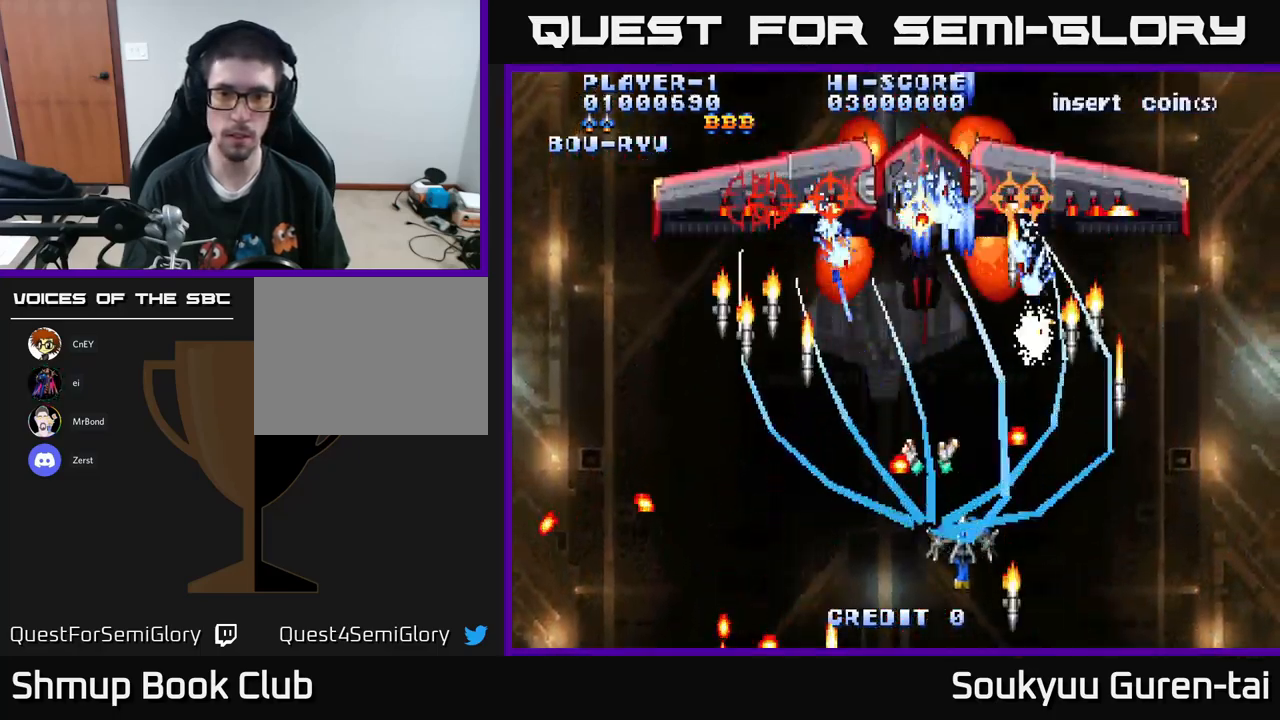
{"buttons": ["A"], "left_stick": "center", "right_stick": "center", "events": []}
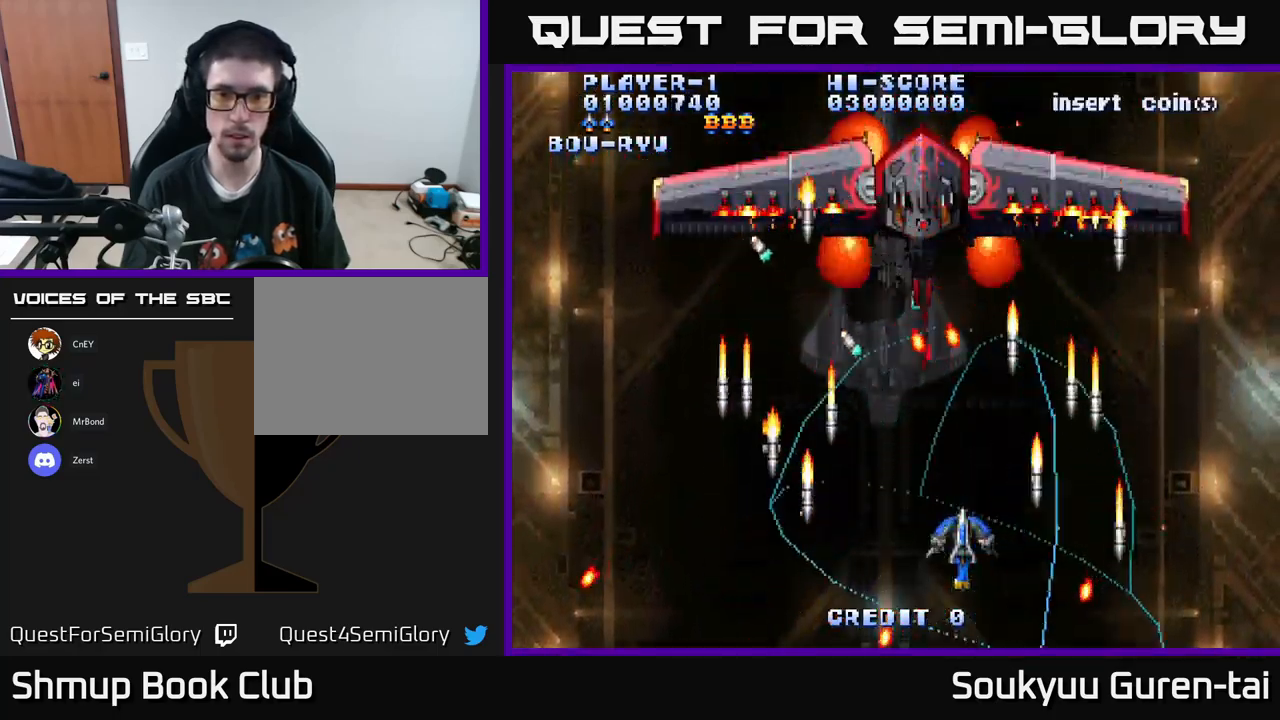
{"buttons": ["A", "DPAD_UP"], "left_stick": "center", "right_stick": "center", "events": [[300, "DPAD_UP", "down"]]}
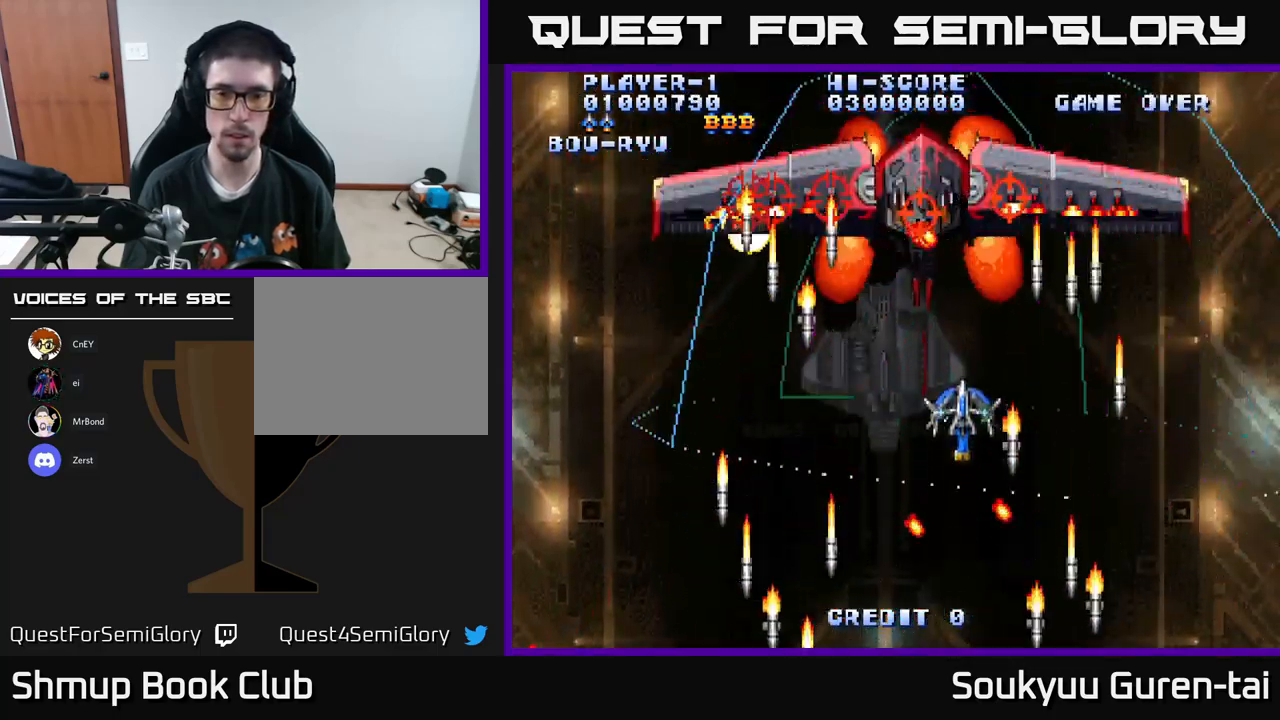
{"buttons": ["A", "DPAD_DOWN"], "left_stick": "center", "right_stick": "center", "events": [[50, "DPAD_UP", "up"], [167, "A", "up"], [200, "DPAD_DOWN", "down"], [250, "A", "down"]]}
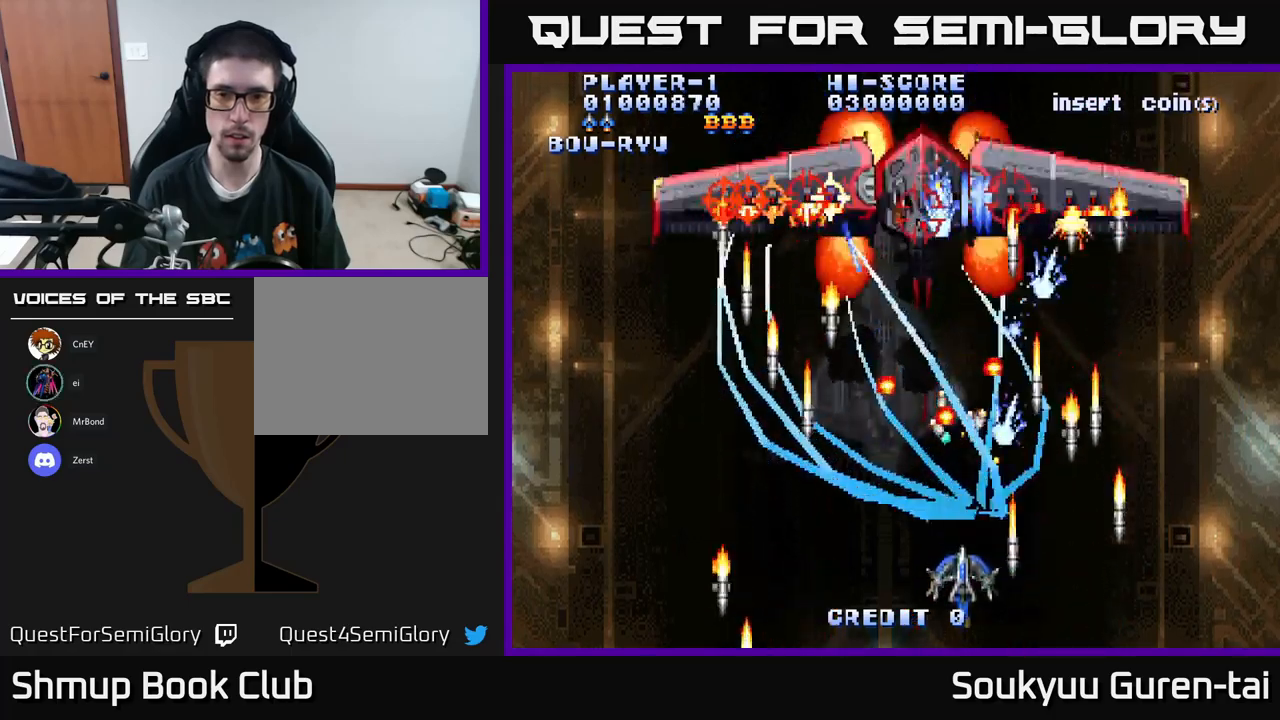
{"buttons": ["A"], "left_stick": "center", "right_stick": "center", "events": [[50, "DPAD_DOWN", "up"], [184, "DPAD_LEFT", "down"], [250, "DPAD_UP", "down"], [284, "DPAD_LEFT", "up"], [384, "DPAD_UP", "up"]]}
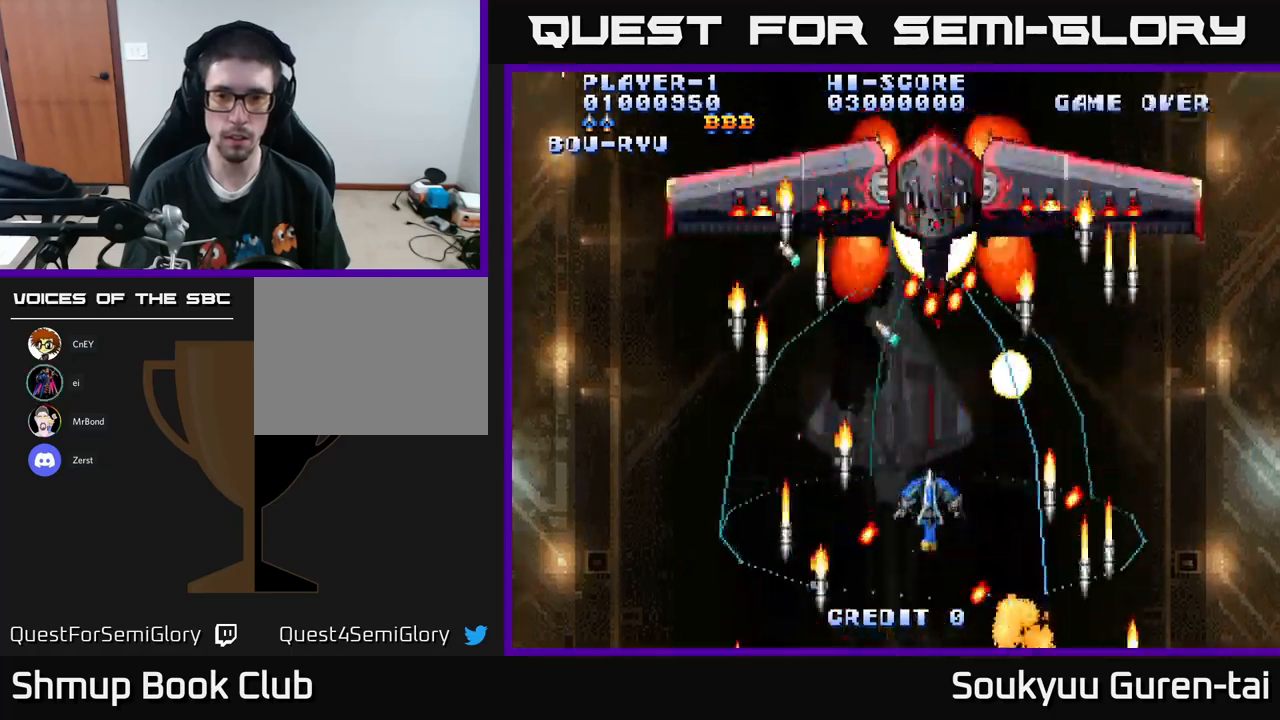
{"buttons": ["A"], "left_stick": "center", "right_stick": "center", "events": [[50, "DPAD_RIGHT", "down"], [67, "DPAD_UP", "down"], [150, "DPAD_RIGHT", "up"], [217, "DPAD_UP", "up"], [234, "DPAD_DOWN", "down"], [467, "DPAD_DOWN", "up"]]}
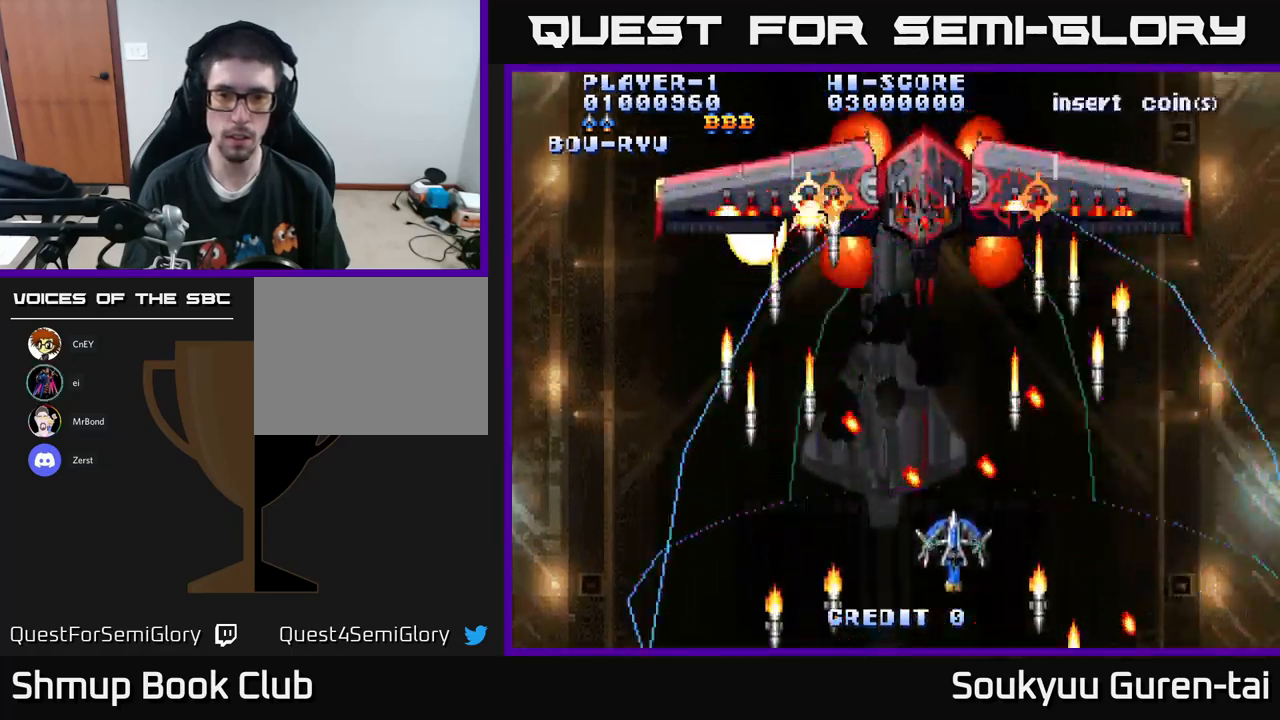
{"buttons": ["A", "DPAD_DOWN"], "left_stick": "center", "right_stick": "center", "events": [[100, "DPAD_UP", "down"], [284, "A", "up"], [367, "A", "down"], [367, "DPAD_UP", "up"], [400, "DPAD_DOWN", "down"]]}
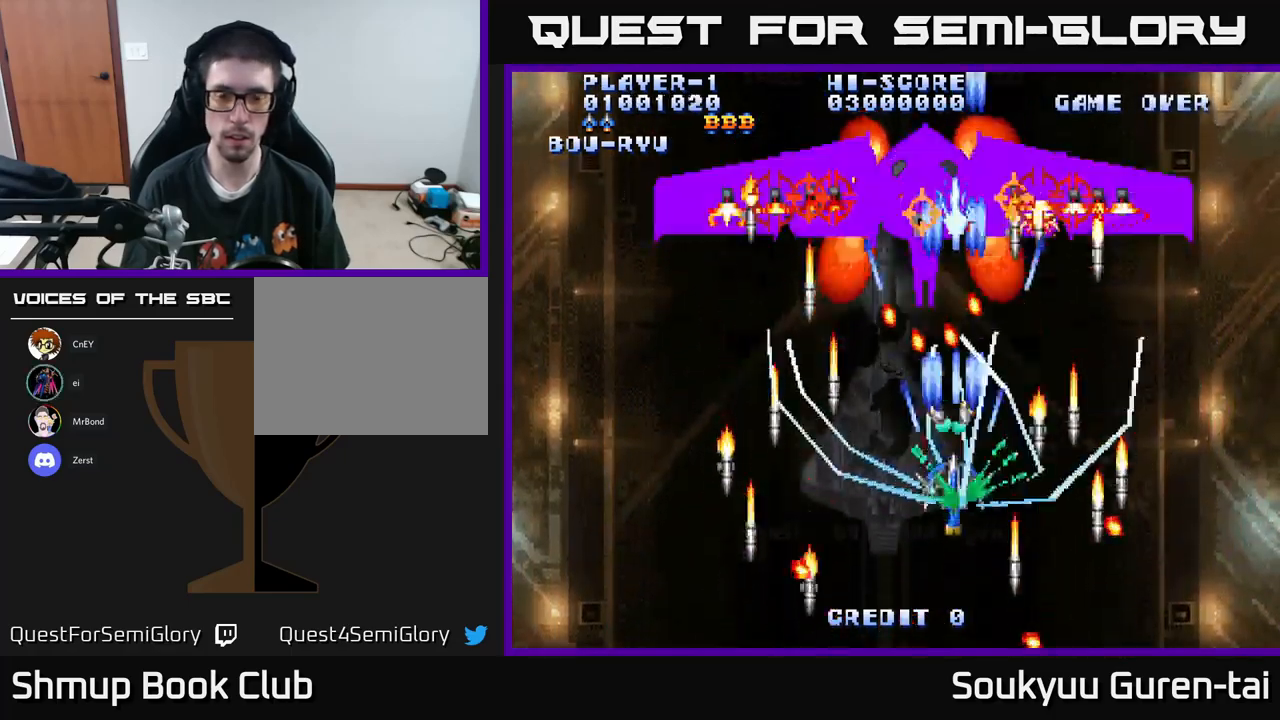
{"buttons": ["A", "DPAD_UP"], "left_stick": "center", "right_stick": "center", "events": [[150, "DPAD_DOWN", "up"], [450, "DPAD_UP", "down"]]}
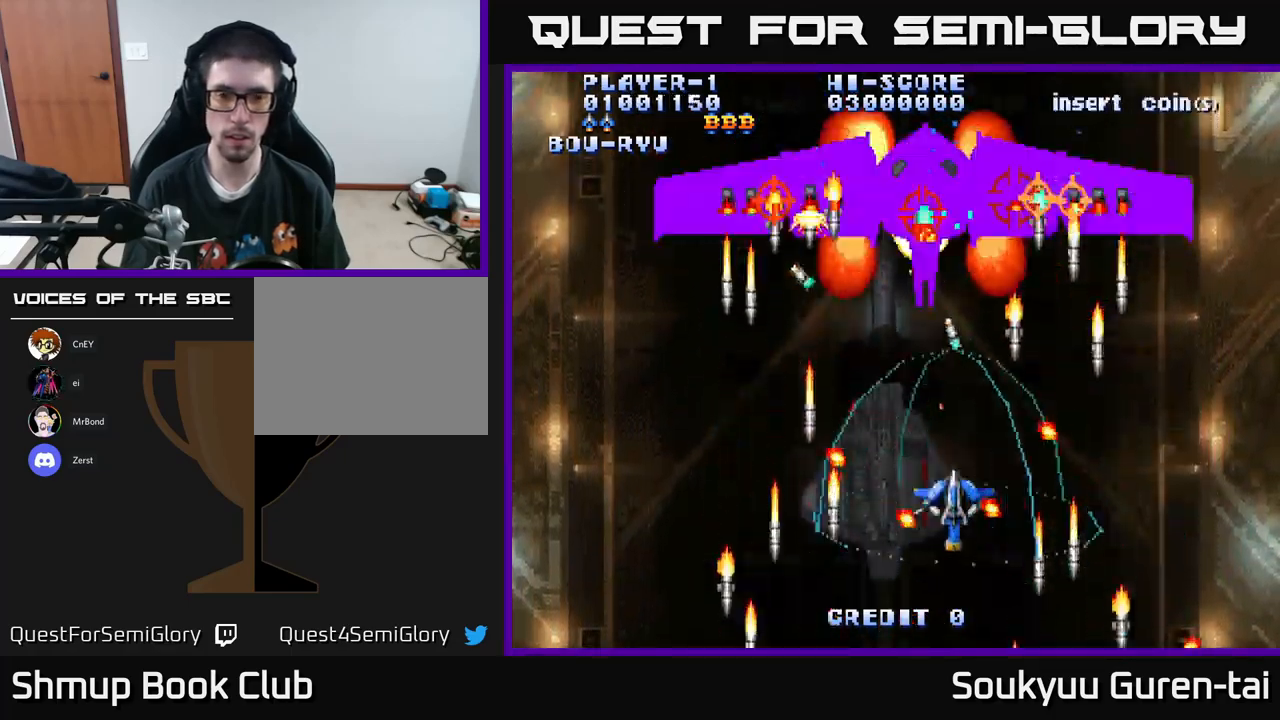
{"buttons": ["A", "DPAD_DOWN", "DPAD_RIGHT"], "left_stick": "center", "right_stick": "center", "events": [[150, "DPAD_LEFT", "down"], [200, "DPAD_UP", "up"], [350, "DPAD_DOWN", "down"], [350, "DPAD_LEFT", "up"], [384, "A", "up"], [434, "A", "down"], [467, "DPAD_RIGHT", "down"]]}
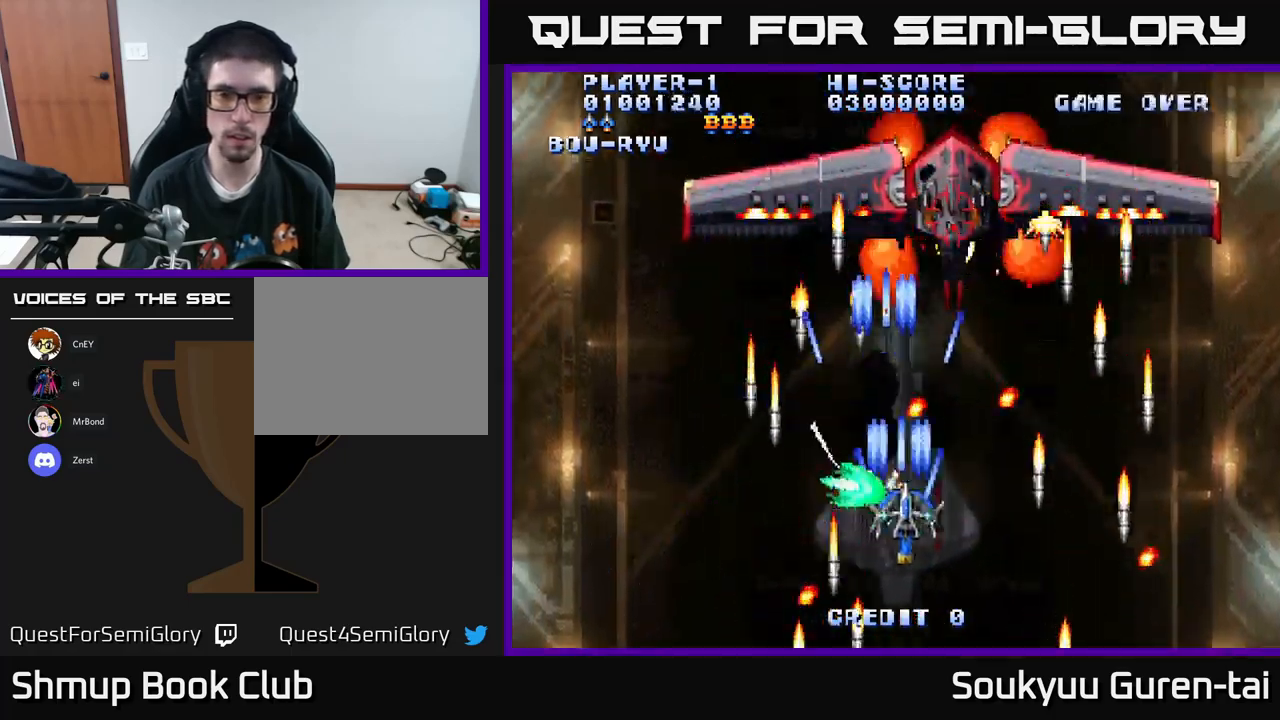
{"buttons": ["A"], "left_stick": "center", "right_stick": "center", "events": [[100, "DPAD_RIGHT", "up"], [167, "DPAD_RIGHT", "down"], [217, "DPAD_DOWN", "up"], [284, "DPAD_RIGHT", "up"], [334, "DPAD_LEFT", "down"], [450, "DPAD_LEFT", "up"]]}
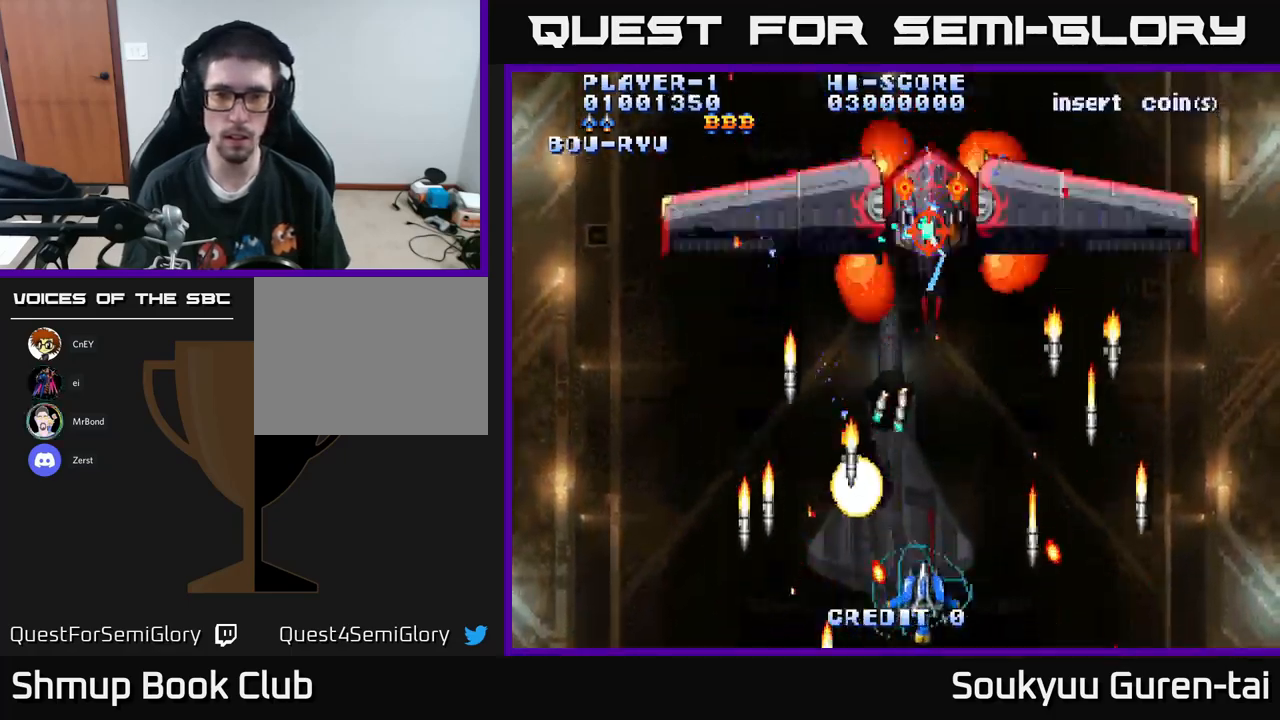
{"buttons": ["A", "DPAD_UP"], "left_stick": "center", "right_stick": "center", "events": [[250, "DPAD_UP", "down"]]}
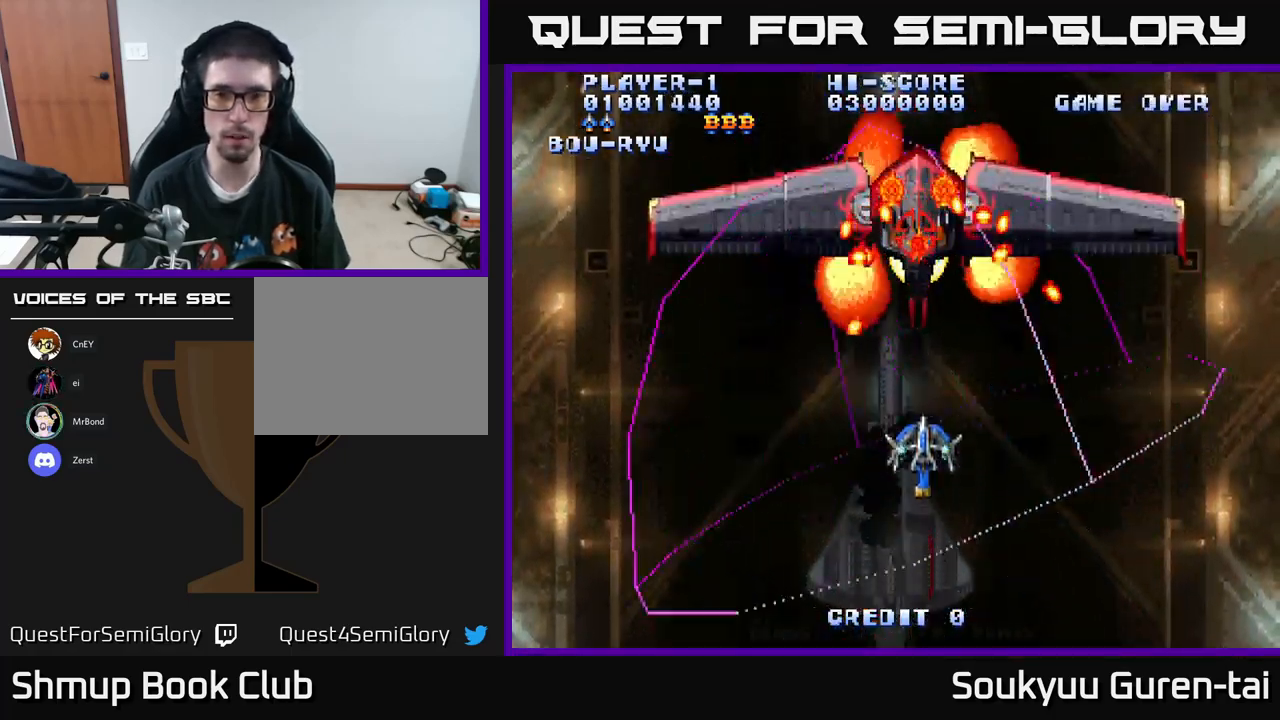
{"buttons": ["A", "DPAD_DOWN", "DPAD_LEFT"], "left_stick": "center", "right_stick": "center", "events": [[17, "DPAD_LEFT", "down"], [50, "DPAD_UP", "up"], [84, "A", "up"], [134, "DPAD_DOWN", "down"], [150, "A", "down"], [250, "DPAD_LEFT", "up"], [334, "DPAD_LEFT", "down"]]}